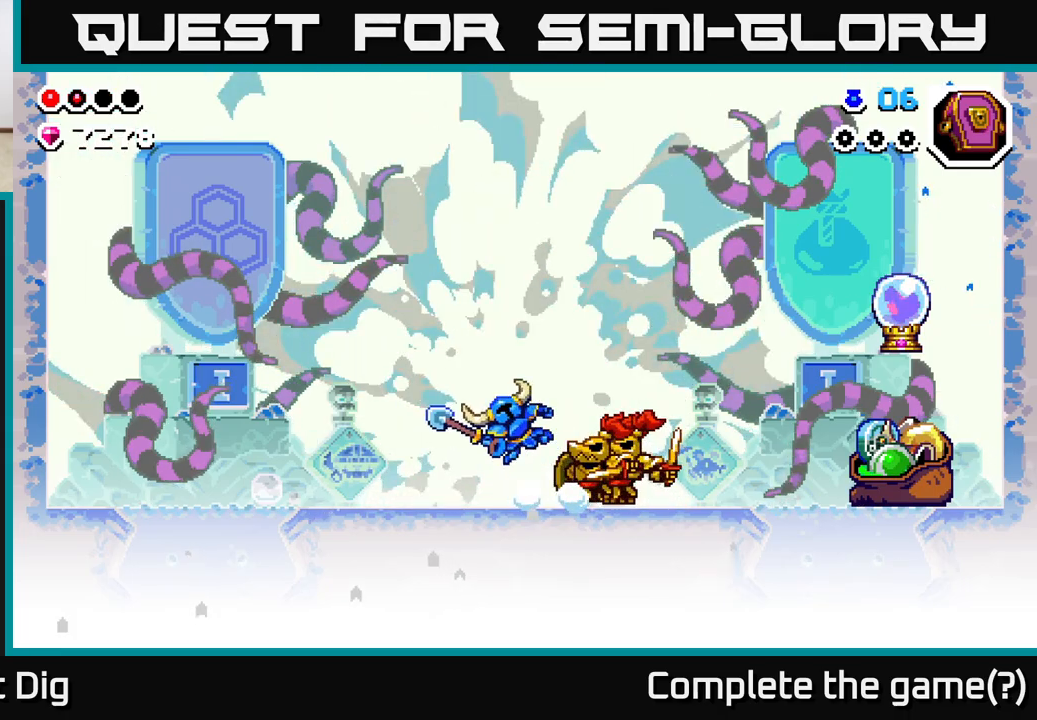
Gameplay with a controller (Xbox layout); each line is a JSON object with the inputs held at the frame after it. "events" lists button and stick changes between this image and that frame as [ms after this image, input, new state], when the widget could be followed in between.
{"buttons": [], "left_stick": "down", "right_stick": "center", "events": [[33, "X", "up"], [200, "A", "up"], [350, "A", "down"], [433, "A", "up"], [500, "left_stick", "down"]]}
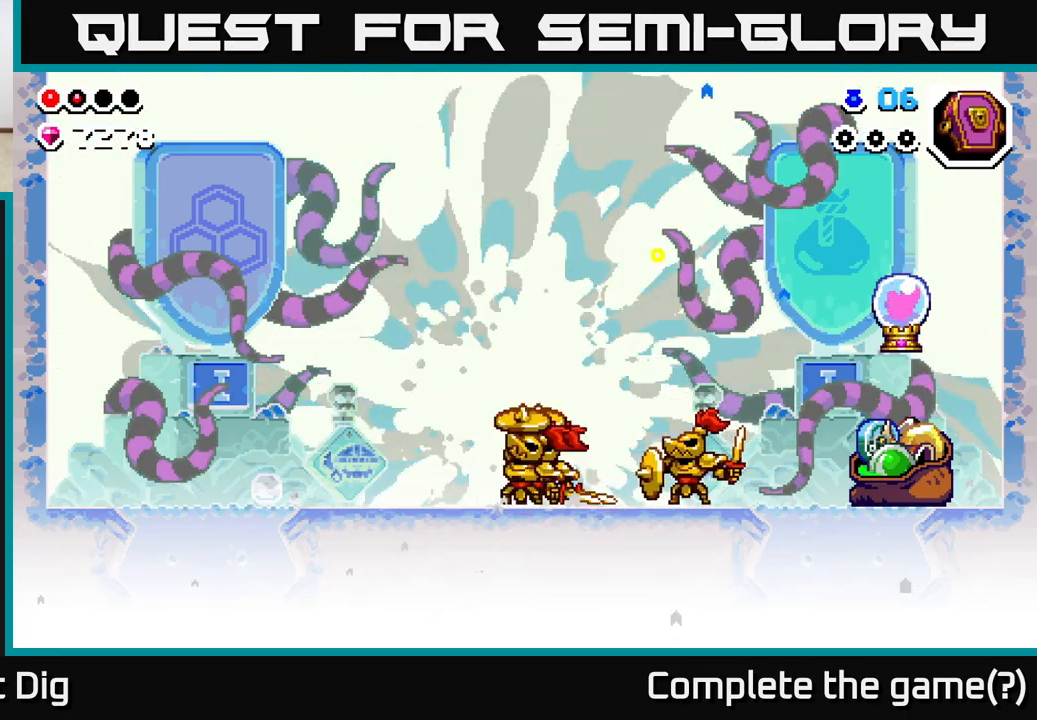
{"buttons": [], "left_stick": "down-right", "right_stick": "center", "events": [[117, "left_stick", "down-right"]]}
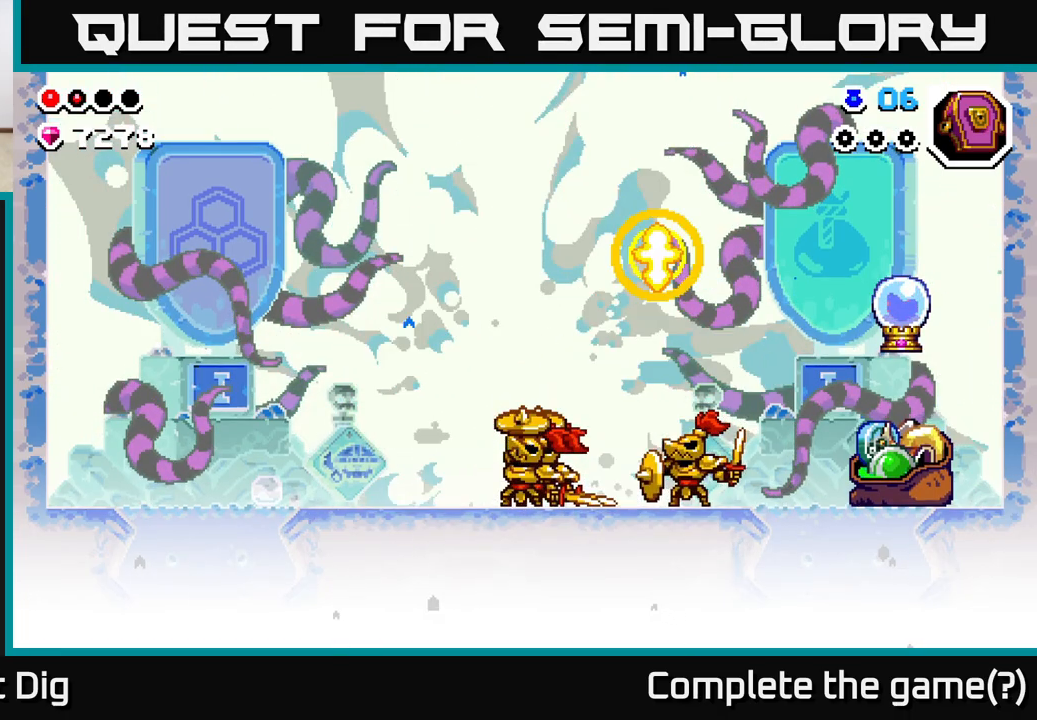
{"buttons": ["X"], "left_stick": "down-left", "right_stick": "center", "events": [[417, "left_stick", "down-left"], [450, "X", "down"]]}
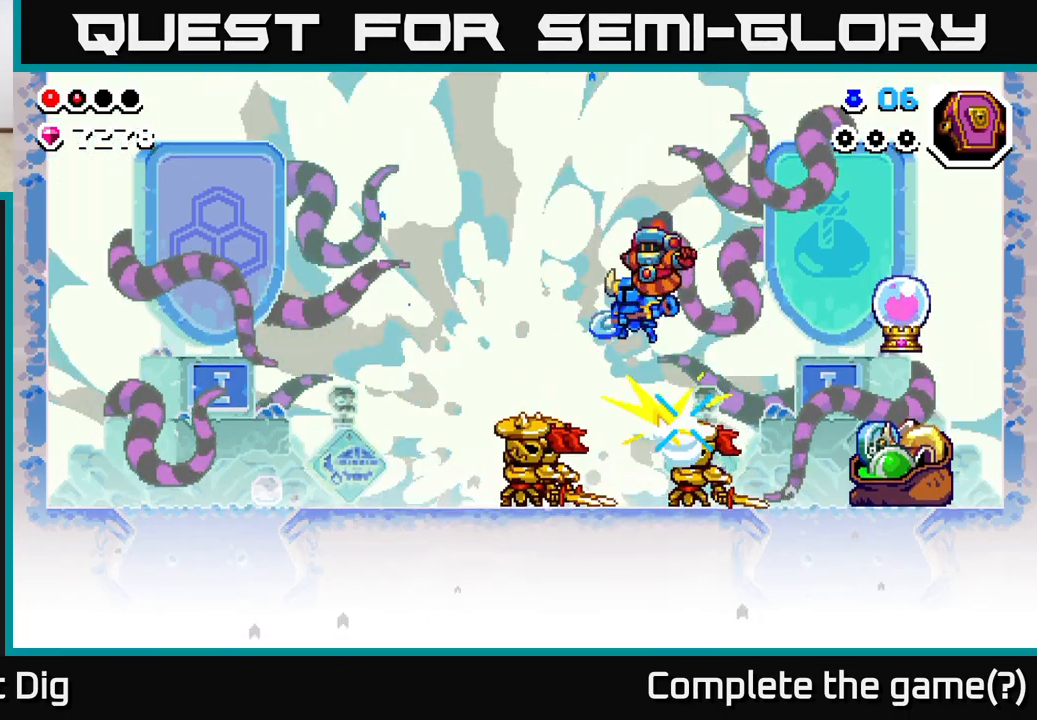
{"buttons": ["X"], "left_stick": "center", "right_stick": "center", "events": [[17, "X", "up"], [117, "X", "down"], [133, "A", "down"], [183, "X", "up"], [283, "X", "down"], [283, "left_stick", "right"], [300, "A", "up"], [367, "X", "up"], [417, "left_stick", "center"], [450, "X", "down"]]}
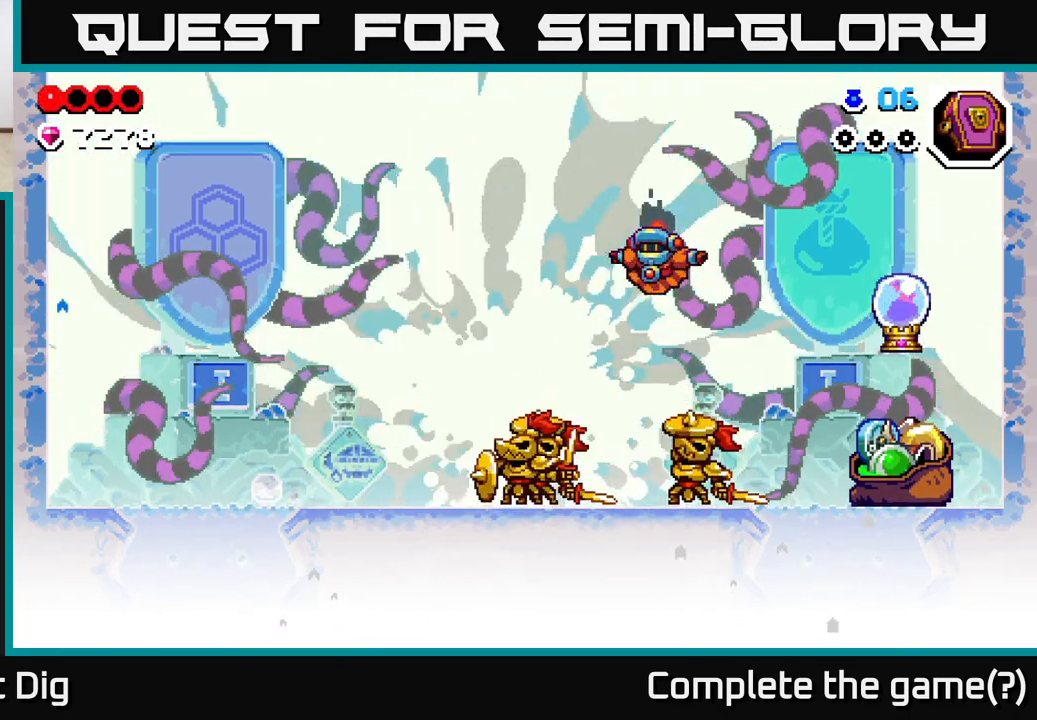
{"buttons": ["A", "X"], "left_stick": "up-left", "right_stick": "center", "events": [[83, "A", "down"], [83, "X", "up"], [133, "left_stick", "right"], [167, "X", "down"], [217, "A", "up"], [267, "X", "up"], [283, "left_stick", "left"], [417, "X", "down"], [483, "A", "down"], [483, "left_stick", "up-left"]]}
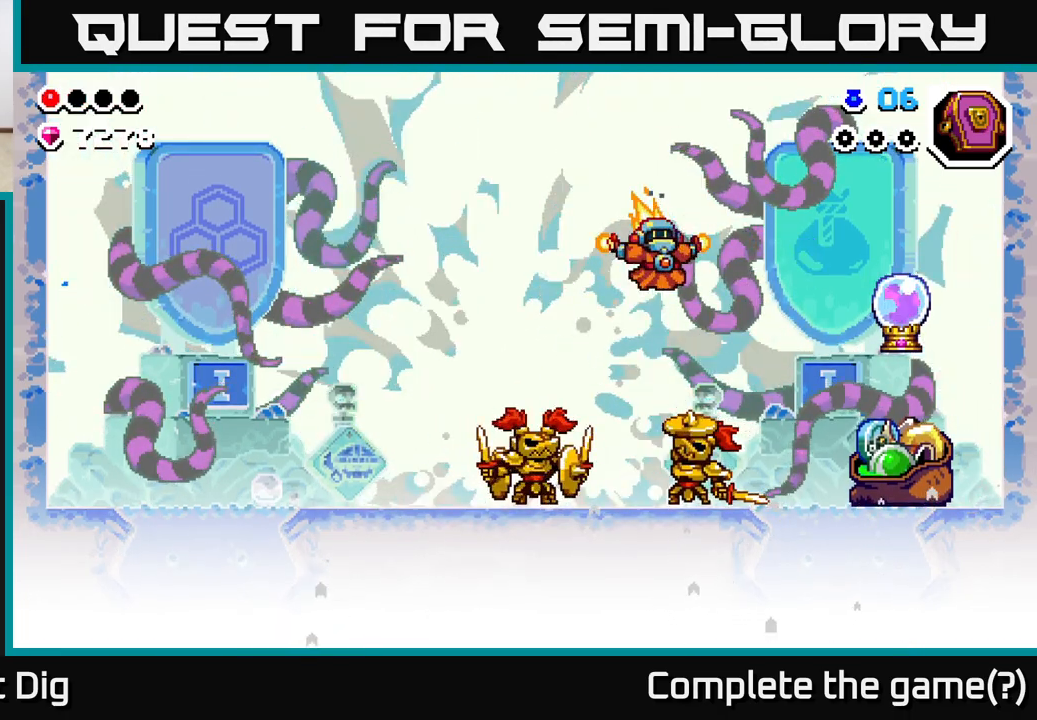
{"buttons": [], "left_stick": "left", "right_stick": "center", "events": [[17, "X", "up"], [133, "X", "down"], [217, "X", "up"], [217, "left_stick", "center"], [300, "X", "down"], [383, "A", "up"], [417, "X", "up"], [433, "left_stick", "left"]]}
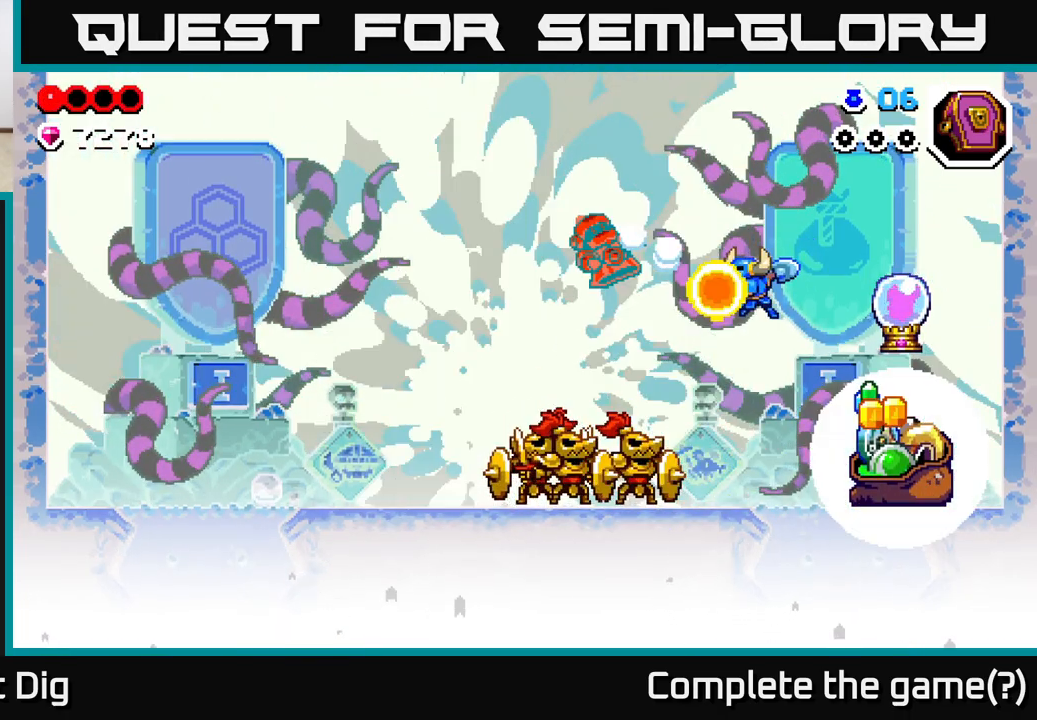
{"buttons": ["A"], "left_stick": "left", "right_stick": "center", "events": [[100, "X", "down"], [183, "A", "down"], [200, "X", "up"], [333, "X", "down"], [350, "A", "up"], [417, "A", "down"], [450, "X", "up"]]}
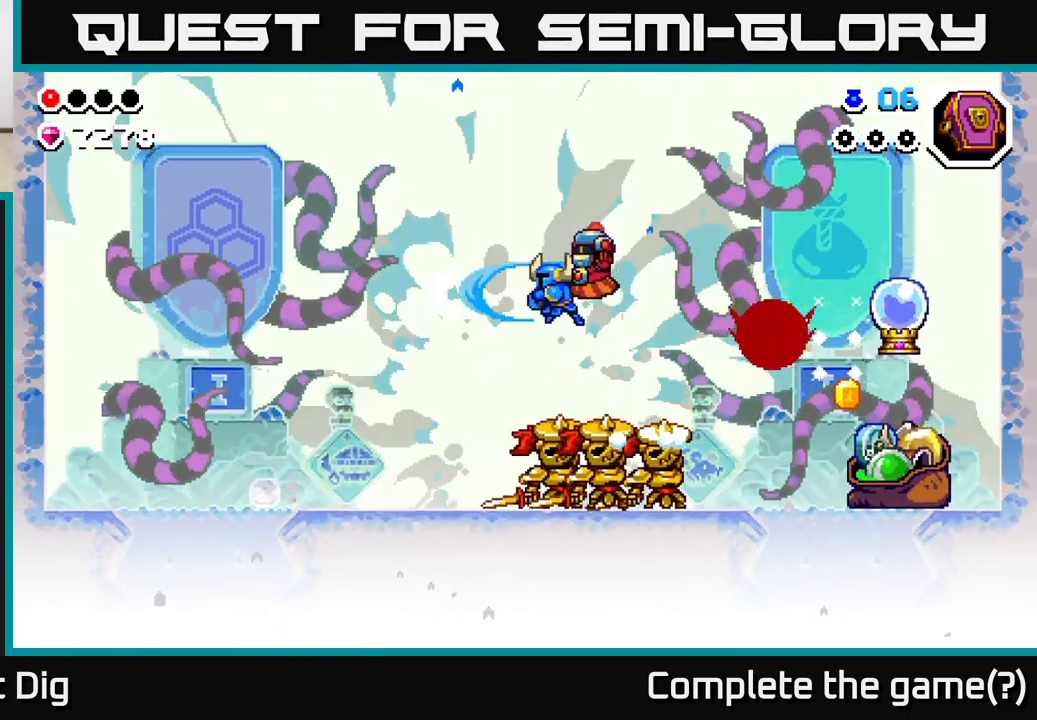
{"buttons": [], "left_stick": "center", "right_stick": "center", "events": [[33, "X", "down"], [150, "X", "up"], [183, "left_stick", "center"], [200, "A", "up"], [300, "left_stick", "right"], [350, "X", "down"], [417, "left_stick", "center"], [433, "X", "up"]]}
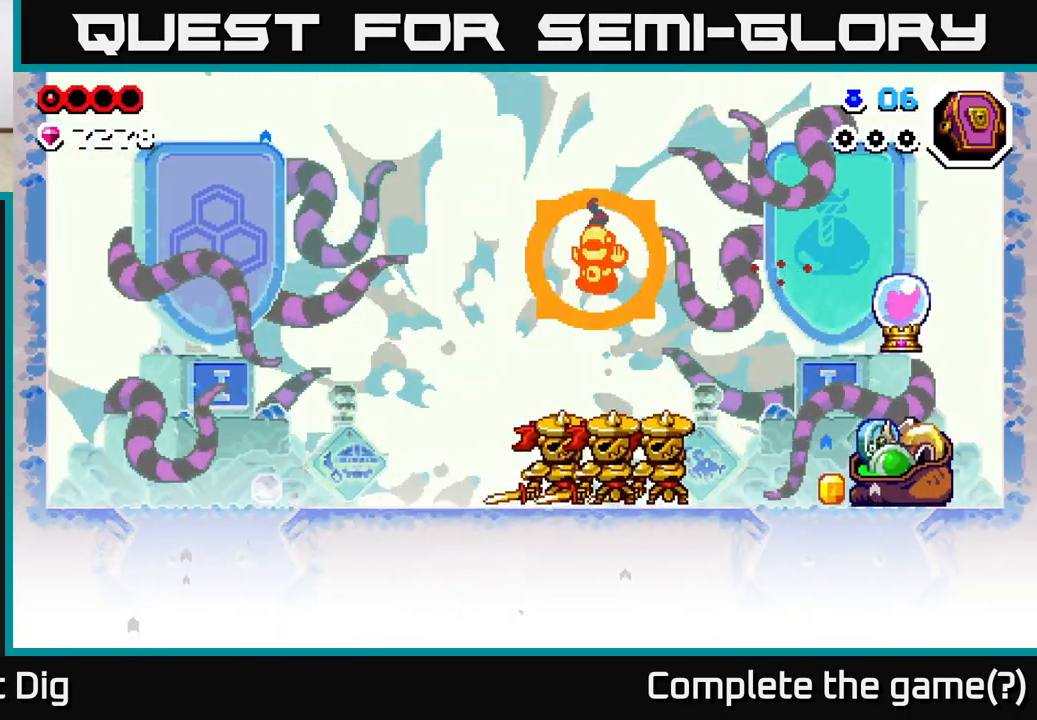
{"buttons": [], "left_stick": "right", "right_stick": "center", "events": [[50, "A", "down"], [83, "left_stick", "left"], [100, "A", "up"], [133, "X", "down"], [233, "X", "up"], [467, "left_stick", "right"]]}
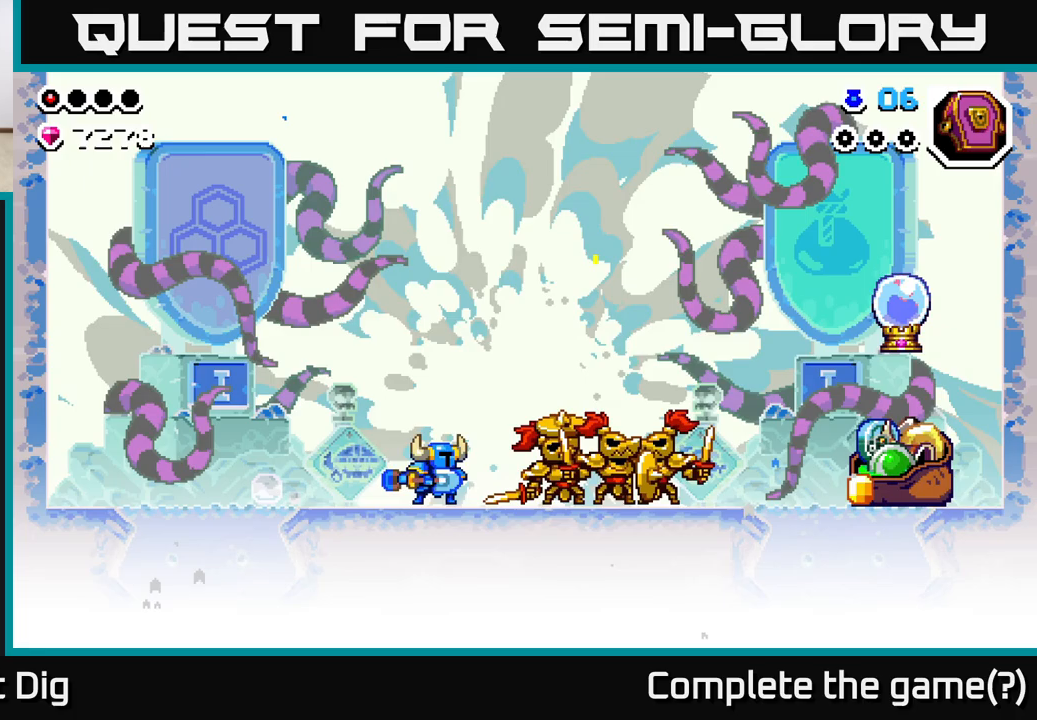
{"buttons": [], "left_stick": "right", "right_stick": "center", "events": [[17, "X", "down"], [83, "X", "up"], [217, "X", "down"], [283, "X", "up"], [400, "X", "down"], [500, "X", "up"]]}
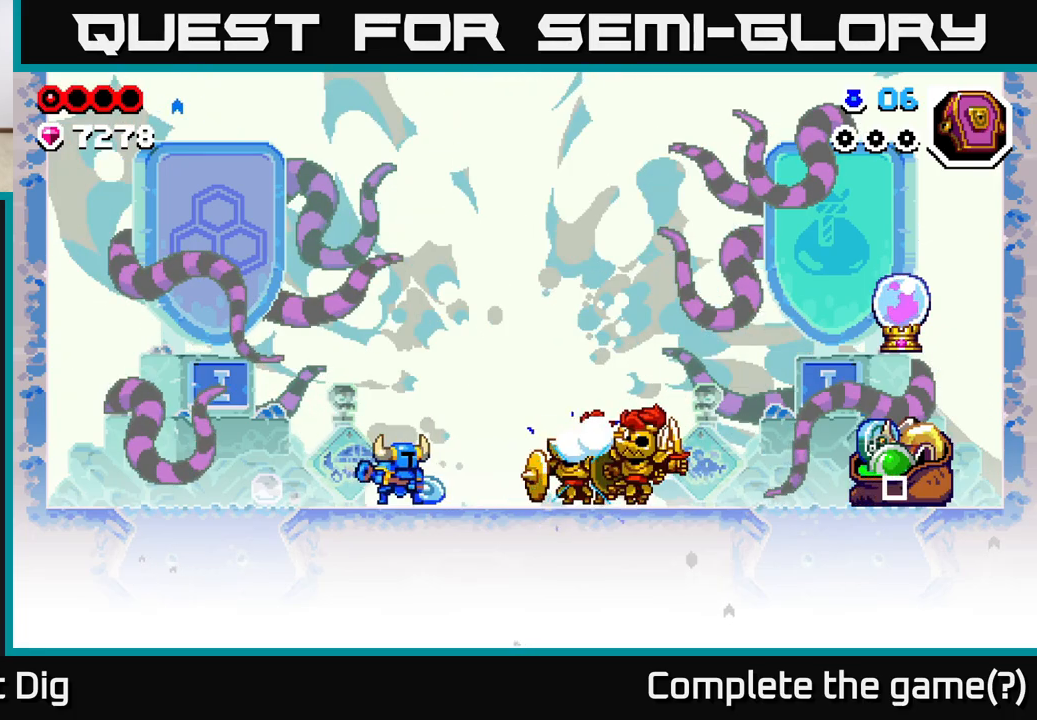
{"buttons": ["A", "X"], "left_stick": "right", "right_stick": "center", "events": [[333, "A", "down"], [400, "X", "down"]]}
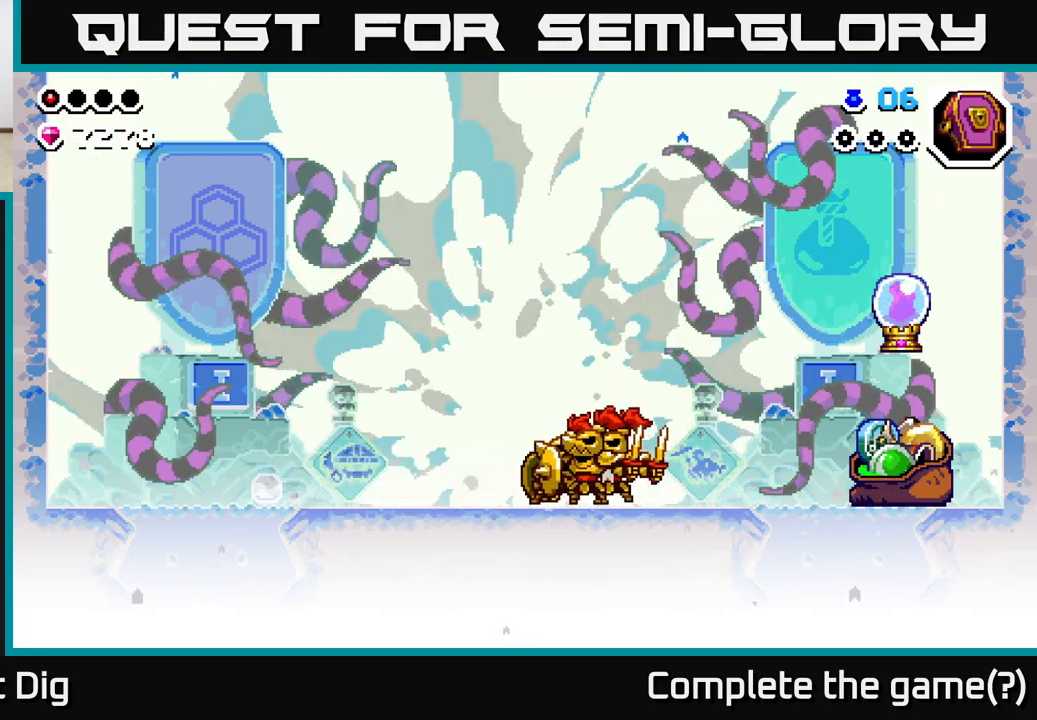
{"buttons": ["A"], "left_stick": "down", "right_stick": "center", "events": [[33, "X", "up"], [433, "left_stick", "down"]]}
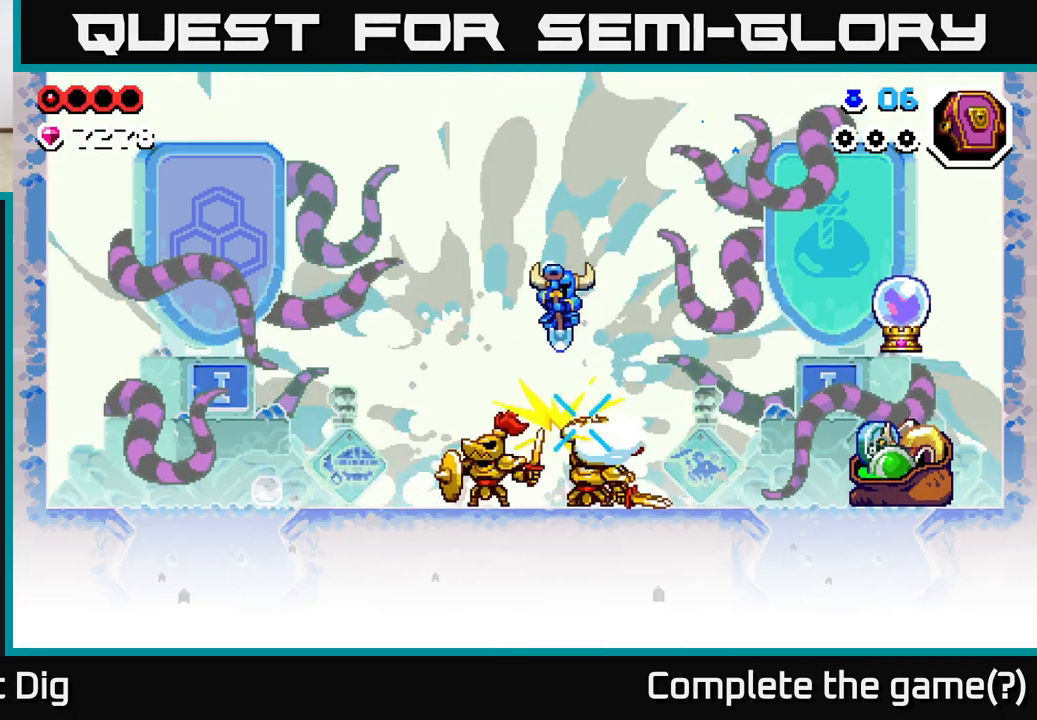
{"buttons": [], "left_stick": "right", "right_stick": "center", "events": [[50, "left_stick", "down-right"], [67, "A", "up"], [233, "left_stick", "right"]]}
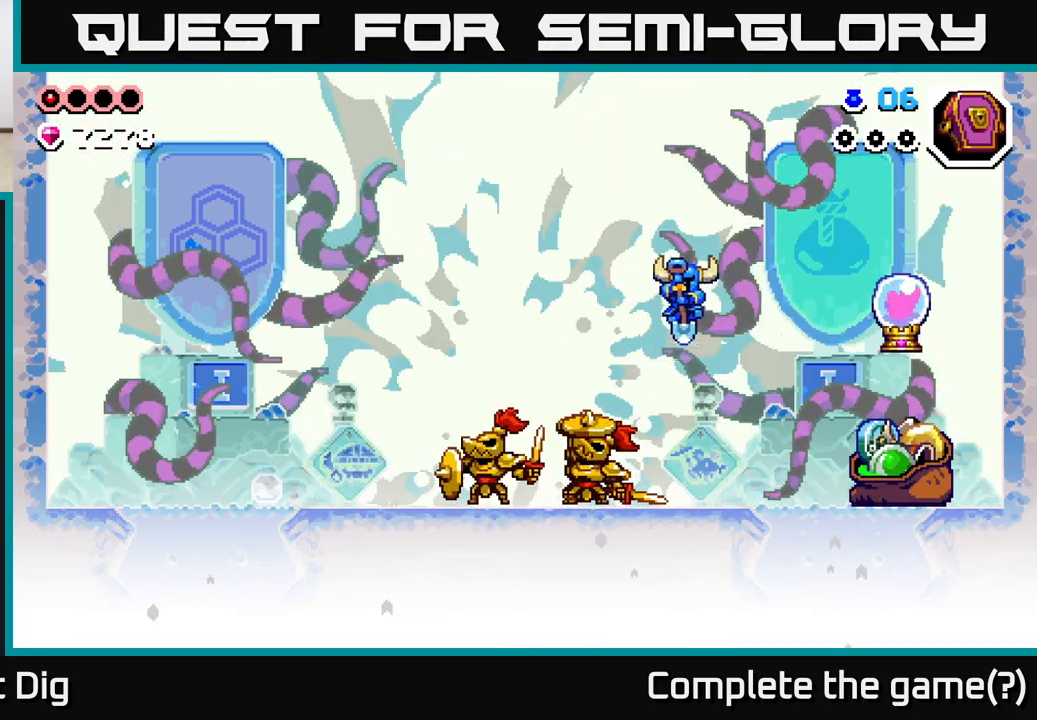
{"buttons": ["X"], "left_stick": "left", "right_stick": "center", "events": [[17, "left_stick", "left"], [67, "X", "down"], [133, "left_stick", "center"], [183, "X", "up"], [250, "X", "down"], [333, "X", "up"], [367, "left_stick", "left"], [417, "X", "down"]]}
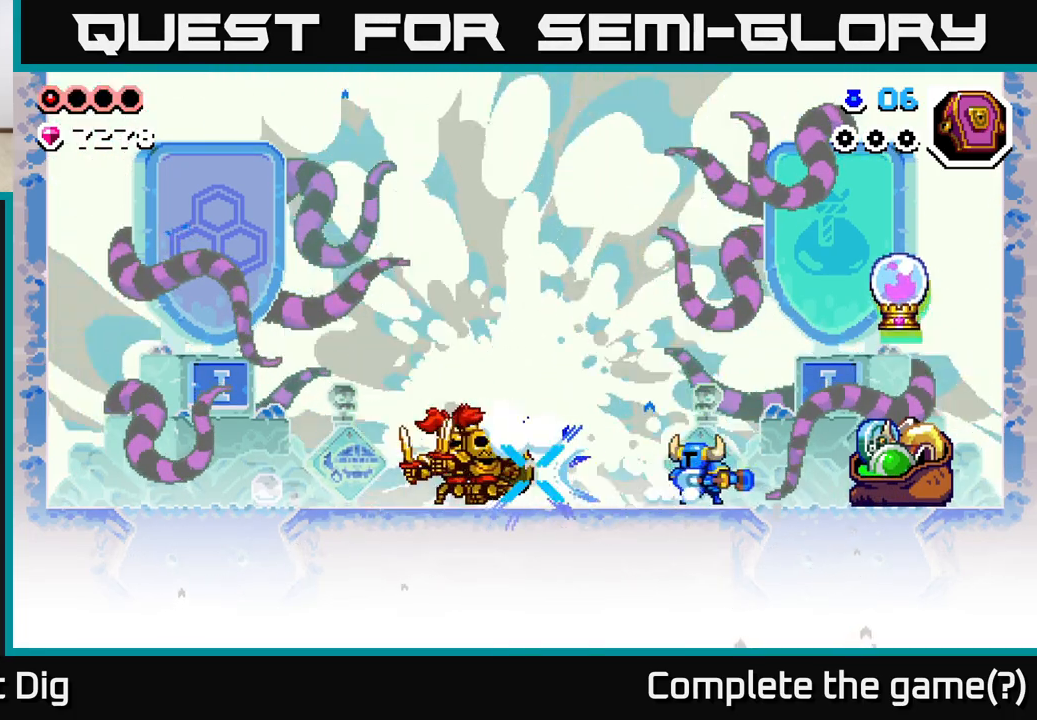
{"buttons": ["A"], "left_stick": "left", "right_stick": "center", "events": [[33, "X", "up"], [67, "A", "down"]]}
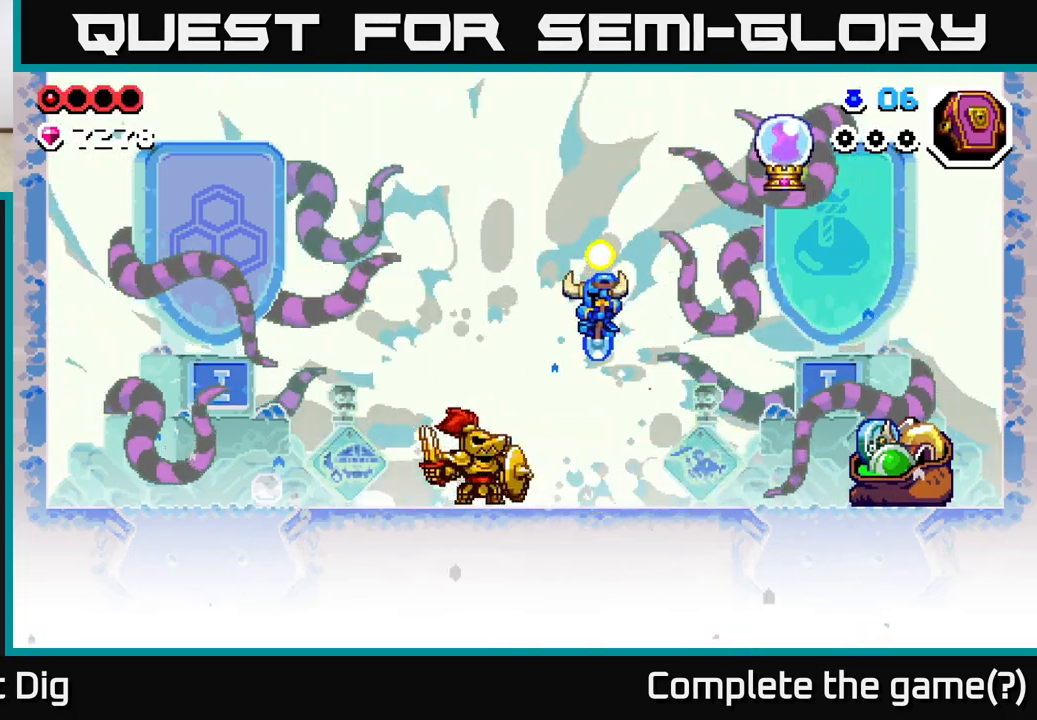
{"buttons": ["A"], "left_stick": "left", "right_stick": "center", "events": [[50, "left_stick", "down-left"], [233, "left_stick", "left"]]}
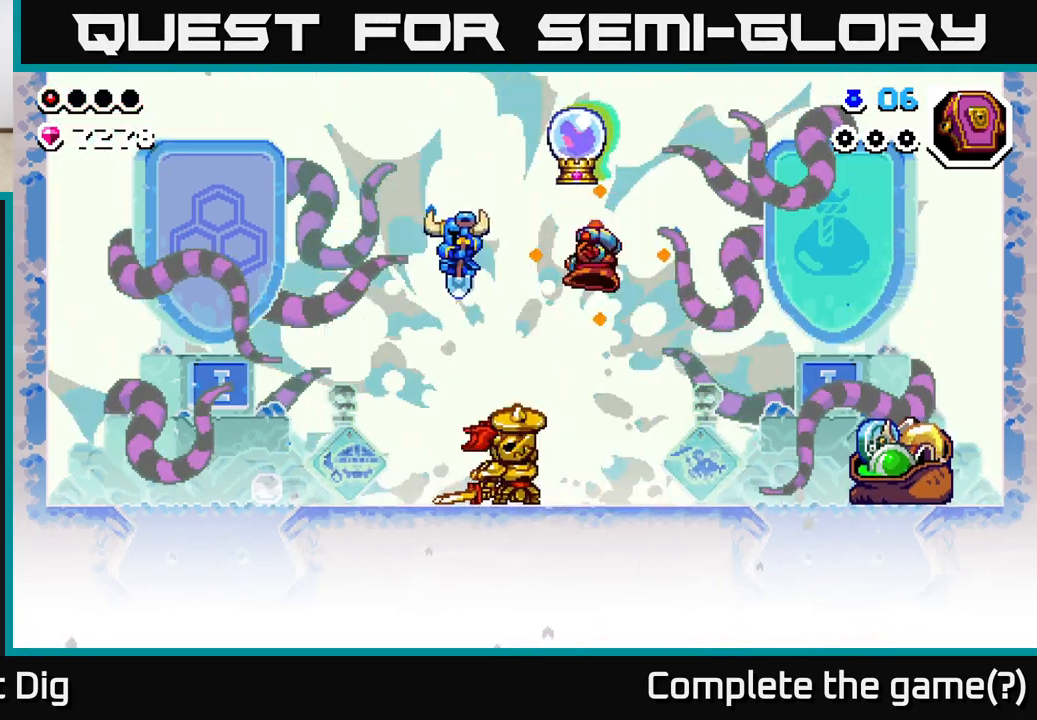
{"buttons": [], "left_stick": "center", "right_stick": "center", "events": [[217, "A", "up"], [333, "left_stick", "up-right"], [383, "X", "down"], [450, "X", "up"], [450, "left_stick", "center"]]}
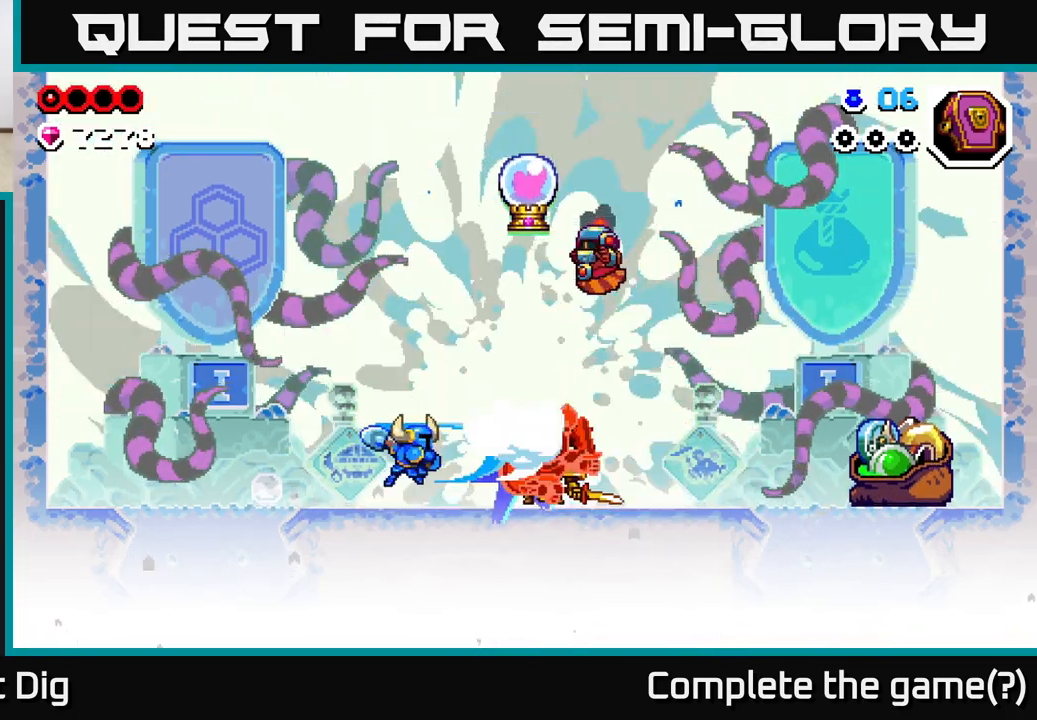
{"buttons": [], "left_stick": "right", "right_stick": "center", "events": [[50, "X", "down"], [83, "left_stick", "right"], [133, "X", "up"], [217, "X", "down"], [267, "A", "down"], [300, "X", "up"], [367, "A", "up"]]}
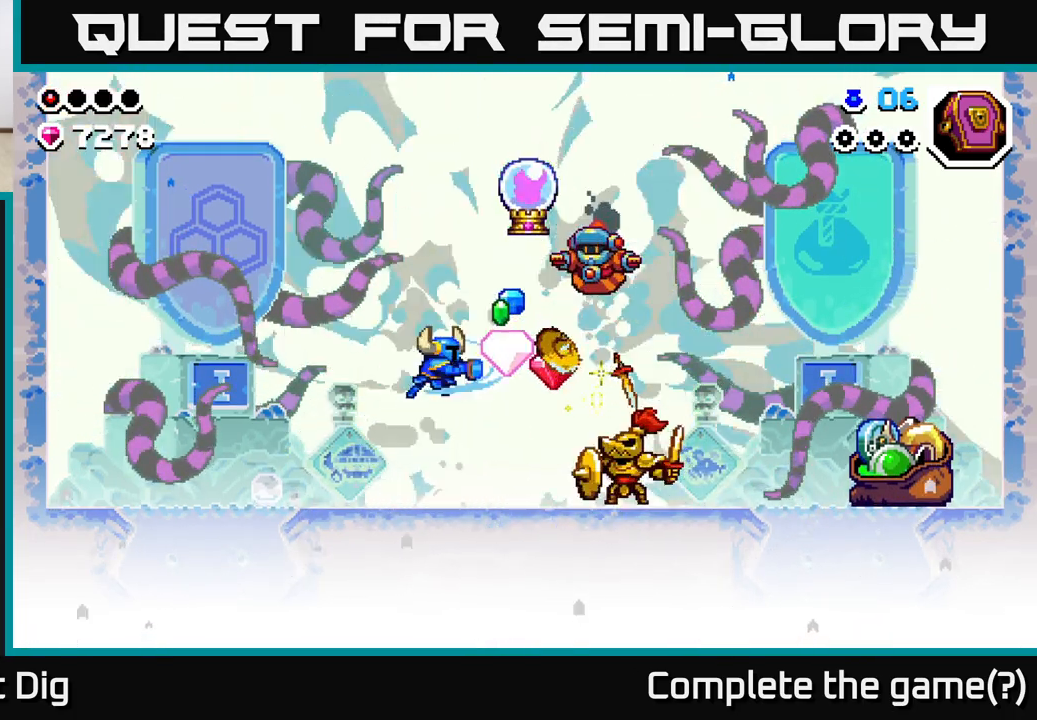
{"buttons": ["A"], "left_stick": "right", "right_stick": "center", "events": [[217, "X", "down"], [300, "X", "up"], [317, "left_stick", "center"], [400, "X", "down"], [433, "A", "down"], [450, "left_stick", "right"], [483, "X", "up"]]}
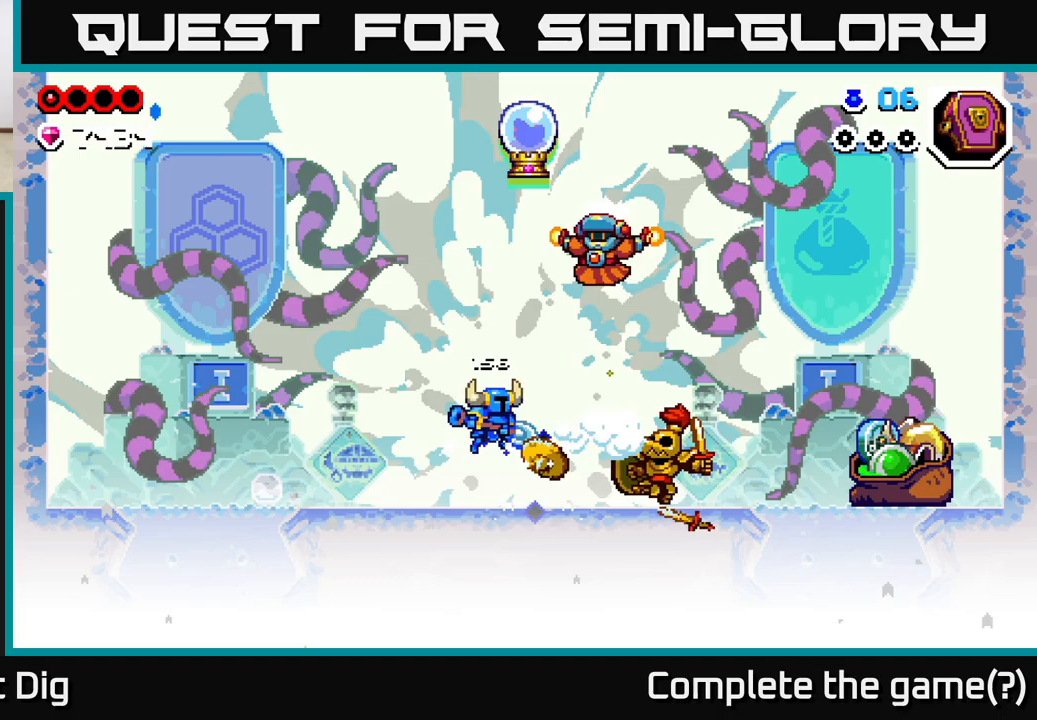
{"buttons": [], "left_stick": "left", "right_stick": "center", "events": [[67, "left_stick", "left"], [133, "A", "up"]]}
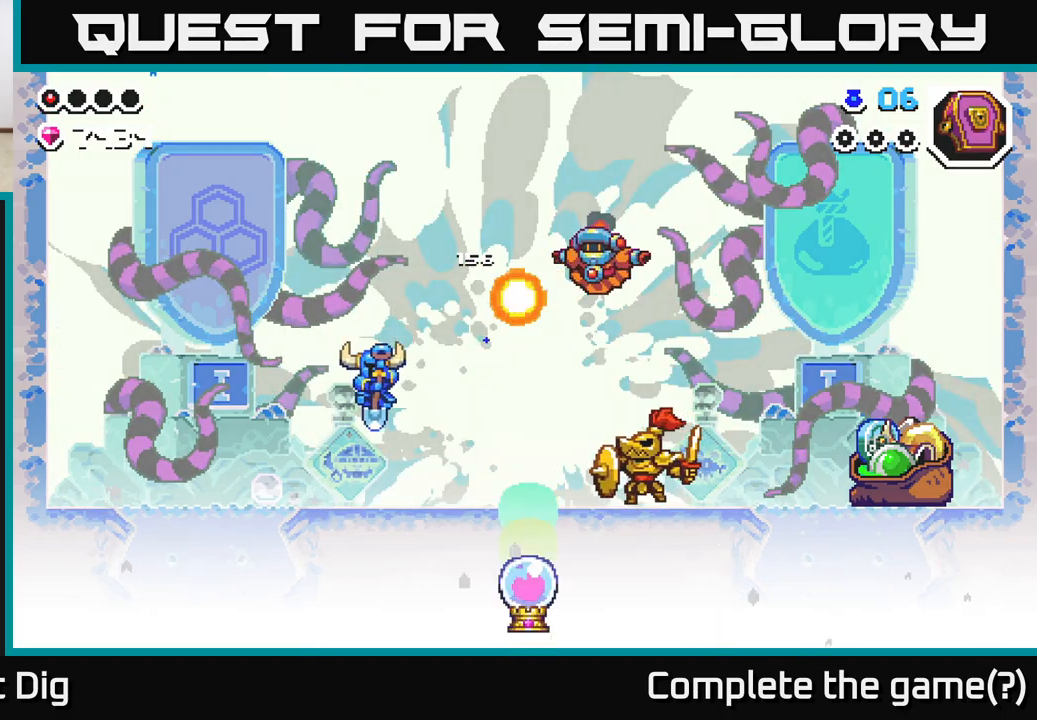
{"buttons": [], "left_stick": "left", "right_stick": "center", "events": []}
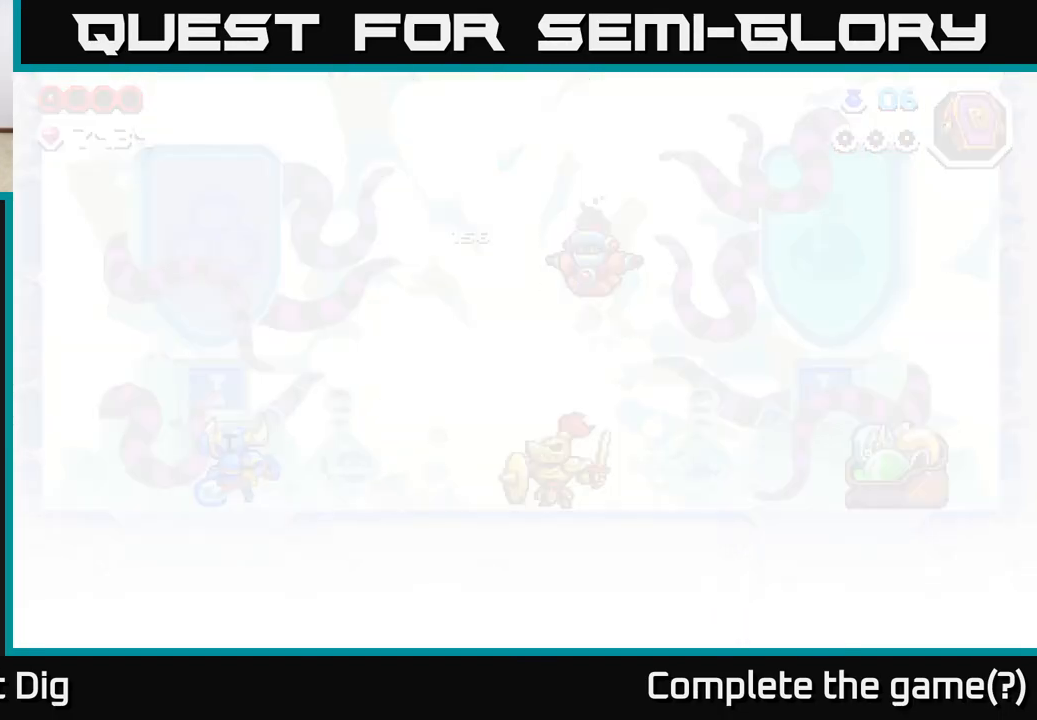
{"buttons": ["A"], "left_stick": "right", "right_stick": "center", "events": [[17, "A", "down"], [150, "left_stick", "right"], [300, "X", "down"], [450, "X", "up"]]}
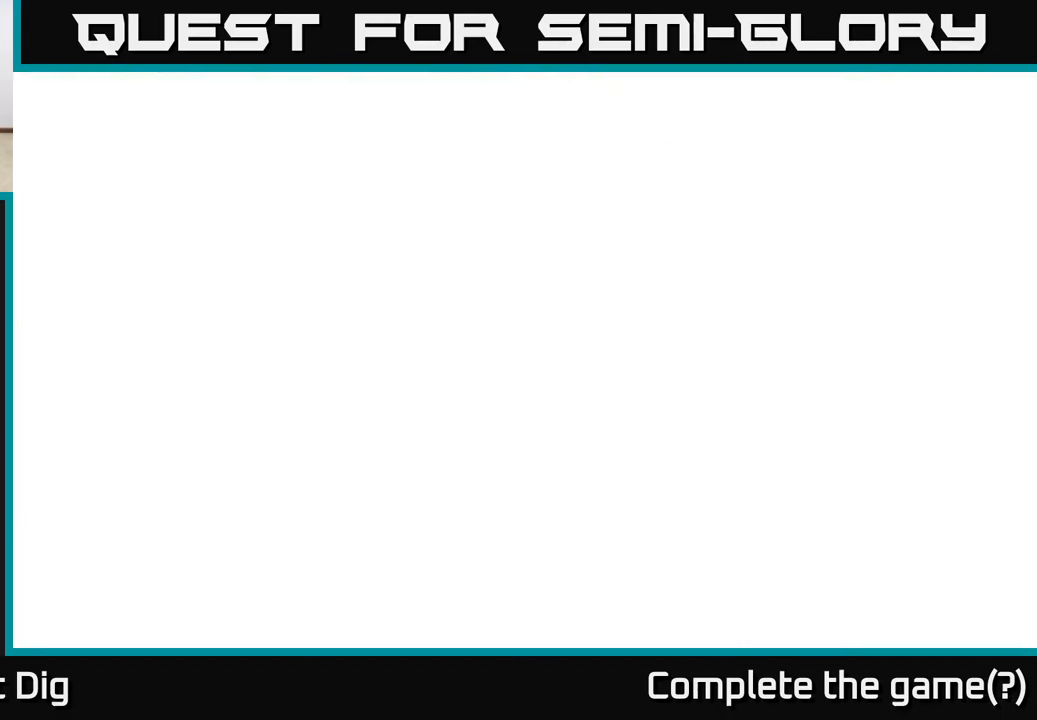
{"buttons": ["A"], "left_stick": "center", "right_stick": "center", "events": [[33, "X", "down"], [150, "A", "up"], [167, "X", "up"], [283, "A", "down"], [317, "left_stick", "center"]]}